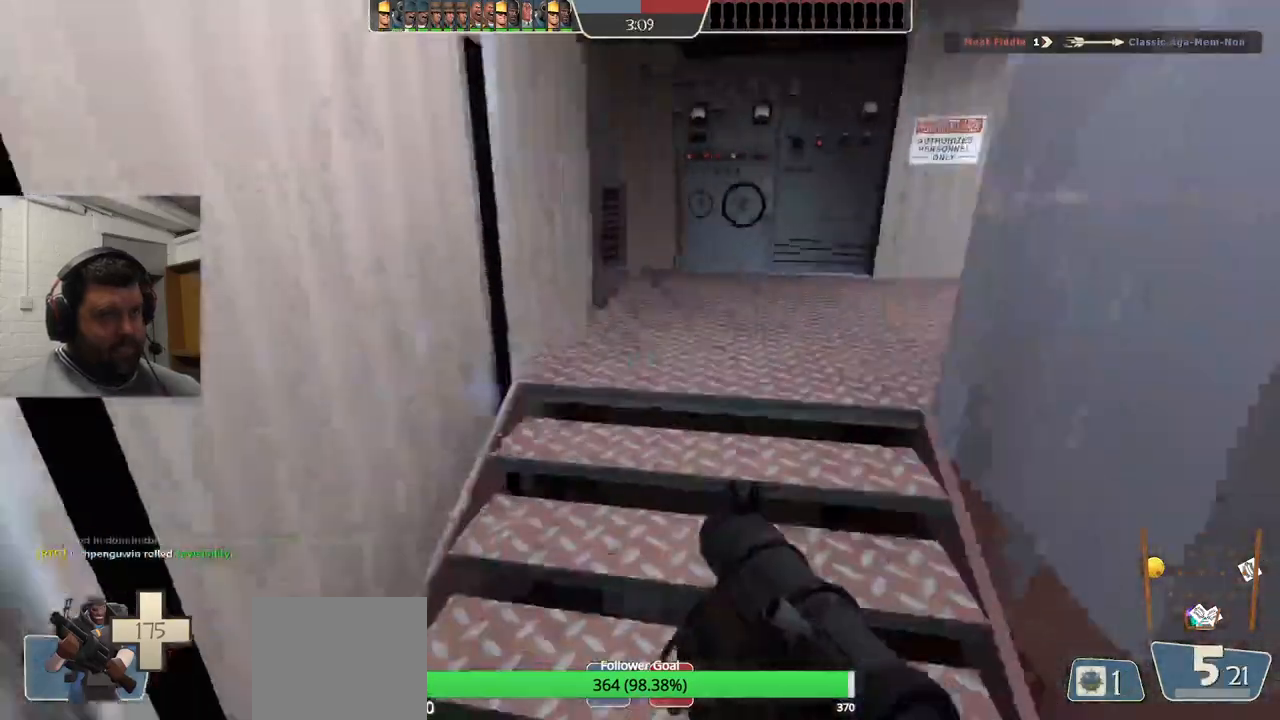
Gameplay with a controller (PlayStation layout); each line is a JSON object with the inputs held at the frame after it. "events" lists button and stick changes between this image and that frame as [ms after this image, input, new state], when the widget could be followed in between. Not read: L1.
{"buttons": [], "left_stick": "center", "right_stick": "center", "events": [[67, "SQUARE", "up"], [283, "right_stick", "right"], [433, "left_stick", "center"], [500, "right_stick", "center"]]}
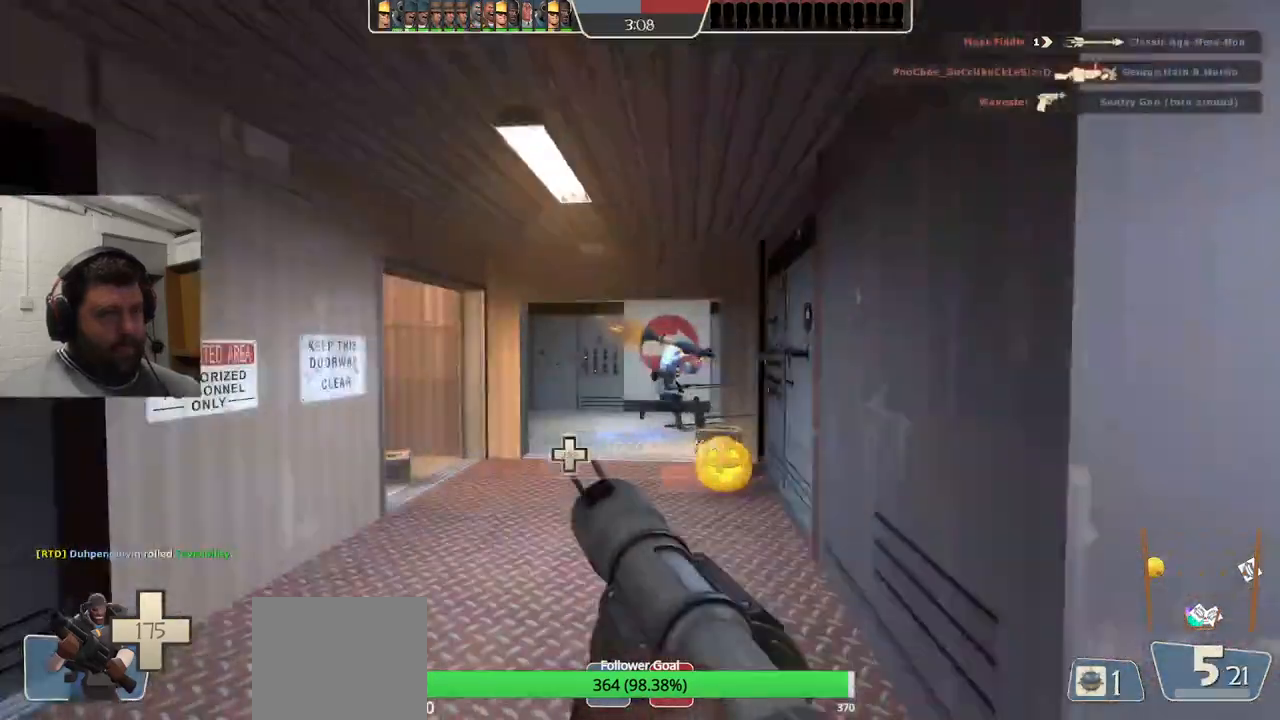
{"buttons": [], "left_stick": "up", "right_stick": "center", "events": [[150, "L2", "down"], [200, "left_stick", "up"], [350, "L2", "up"]]}
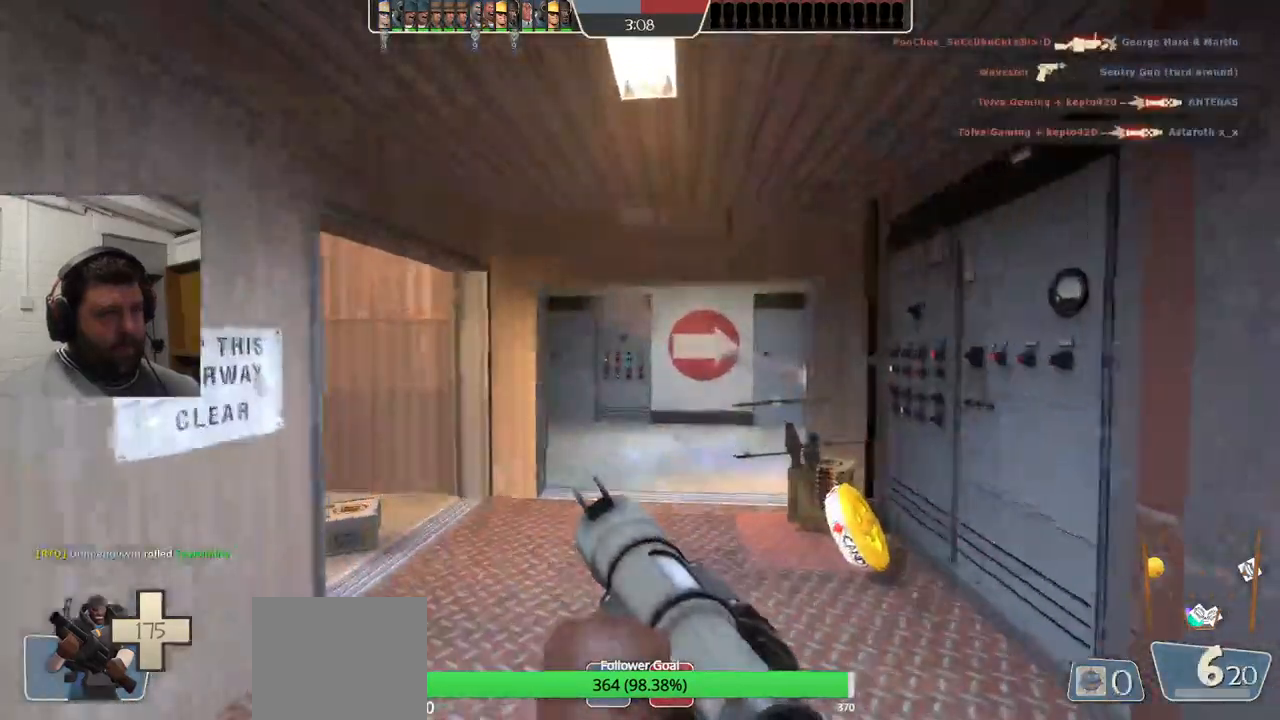
{"buttons": [], "left_stick": "center", "right_stick": "center", "events": [[83, "left_stick", "up-right"], [100, "right_stick", "left"], [267, "right_stick", "center"], [350, "left_stick", "center"]]}
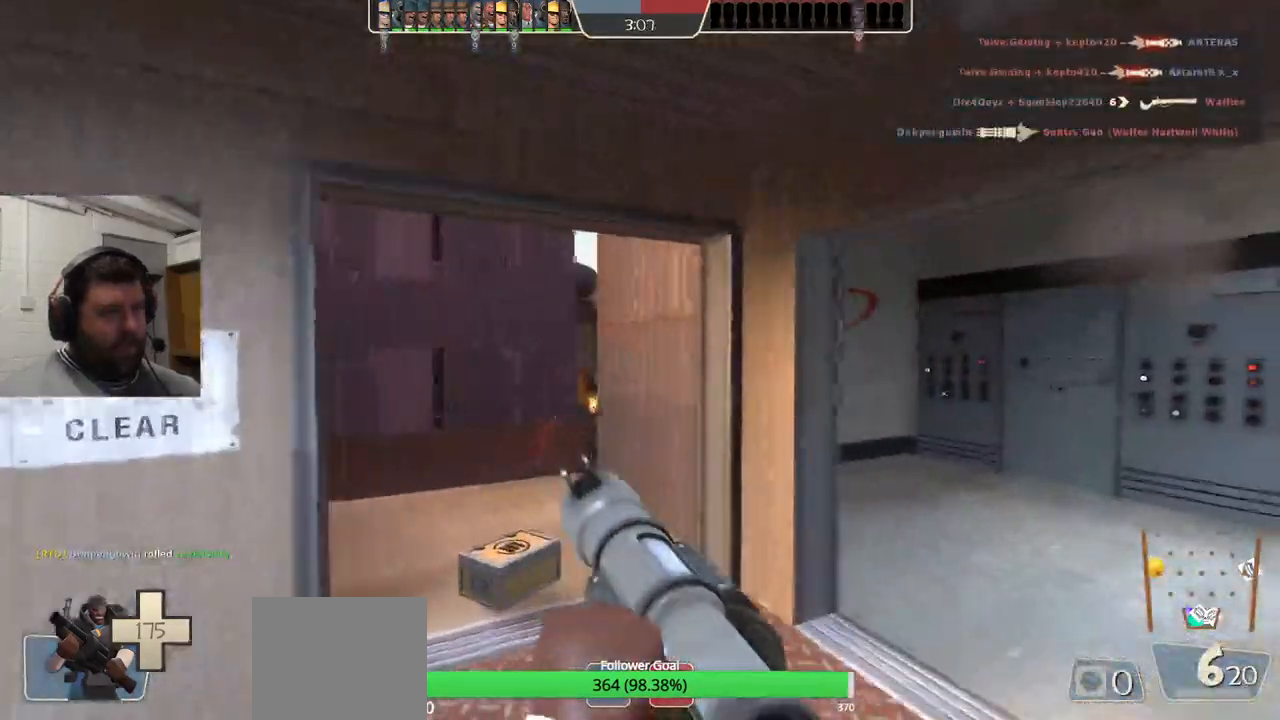
{"buttons": [], "left_stick": "up-left", "right_stick": "center", "events": [[167, "left_stick", "up"], [500, "left_stick", "up-left"]]}
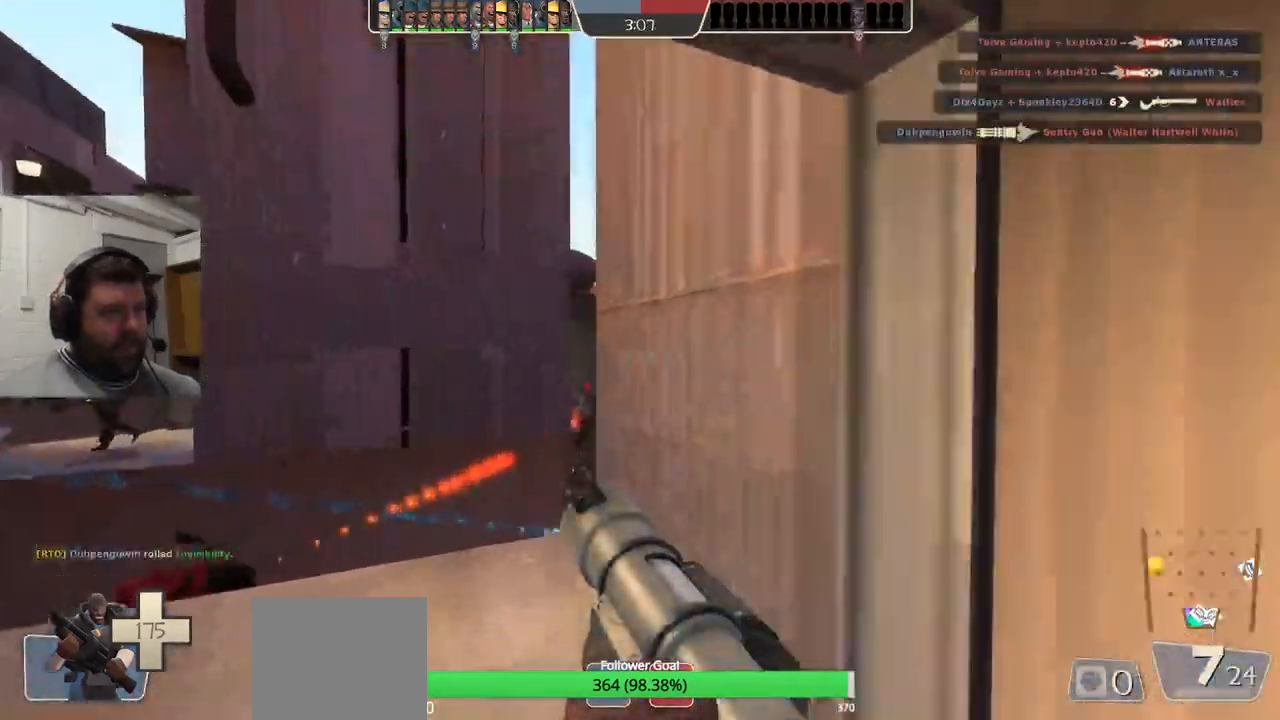
{"buttons": [], "left_stick": "center", "right_stick": "center", "events": [[150, "R2", "down"], [250, "left_stick", "center"], [267, "R2", "up"], [350, "R2", "down"], [417, "R2", "up"]]}
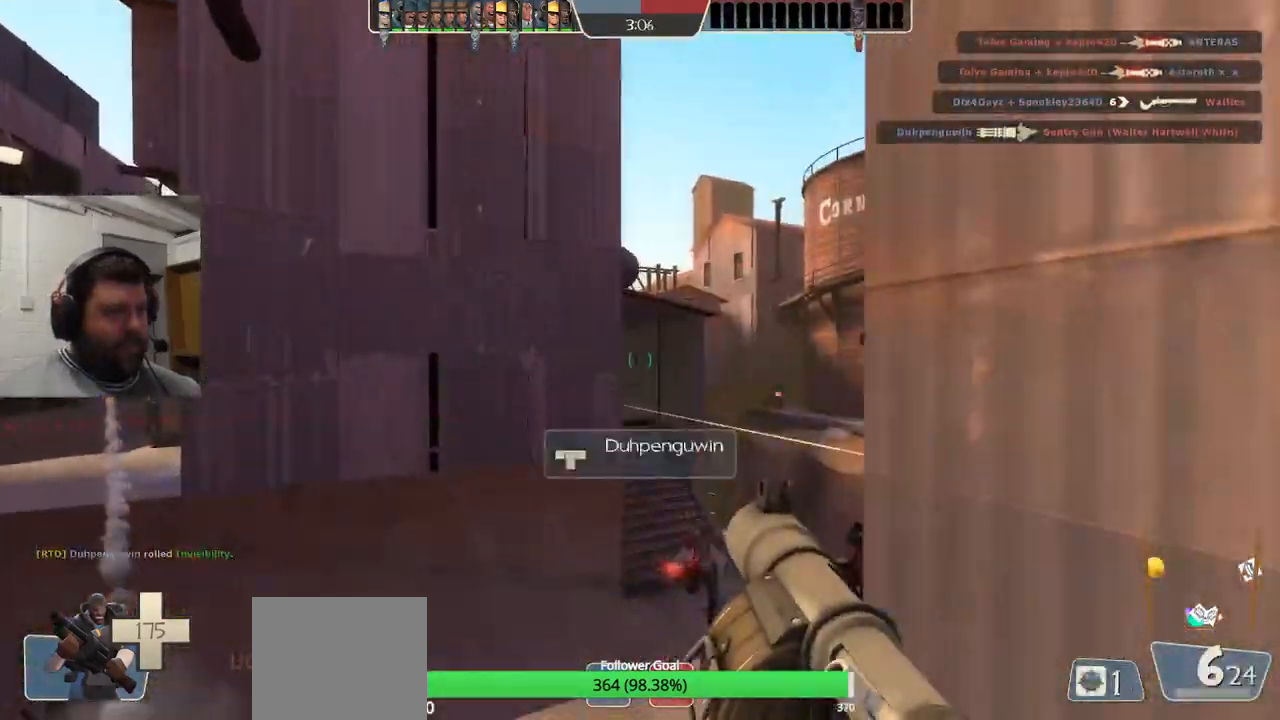
{"buttons": [], "left_stick": "down", "right_stick": "center", "events": [[400, "R2", "down"], [433, "left_stick", "down"], [450, "R2", "up"]]}
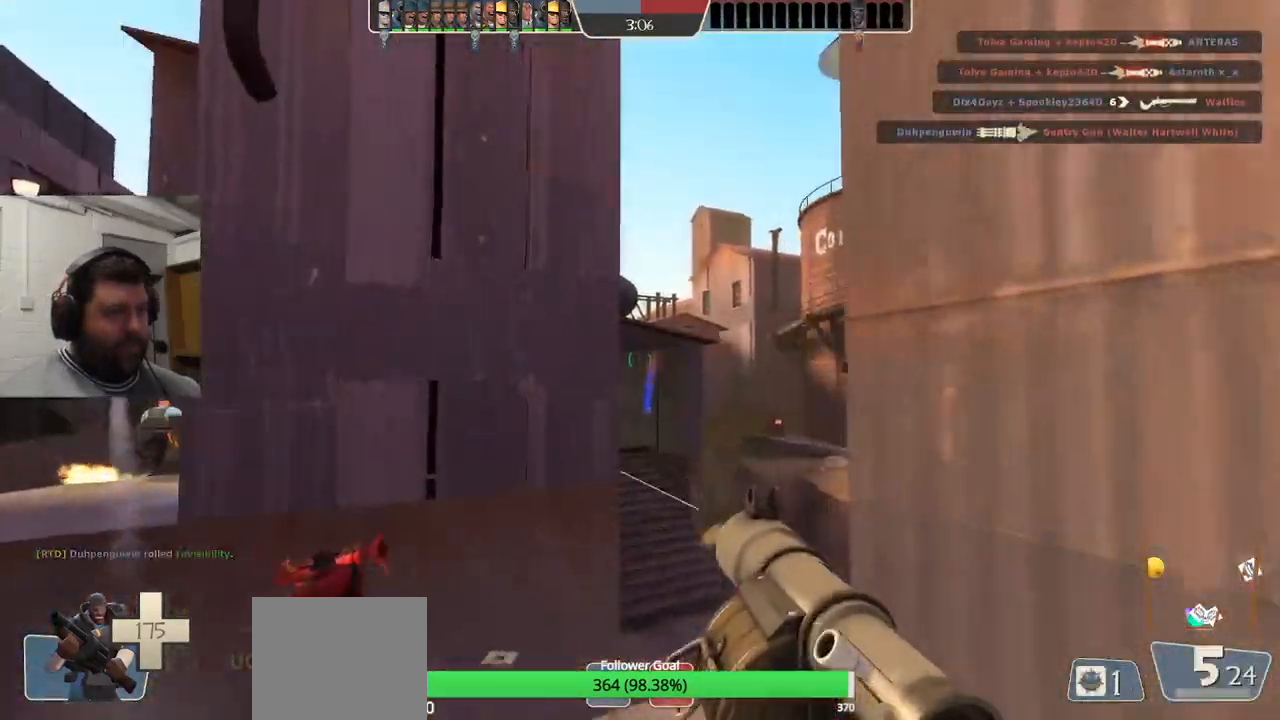
{"buttons": ["L2"], "left_stick": "down-right", "right_stick": "center", "events": [[17, "R2", "down"], [100, "R2", "up"], [150, "R2", "down"], [217, "R2", "up"], [300, "R2", "down"], [350, "R2", "up"], [350, "left_stick", "down-right"], [417, "R2", "down"], [467, "L2", "down"], [500, "R2", "up"]]}
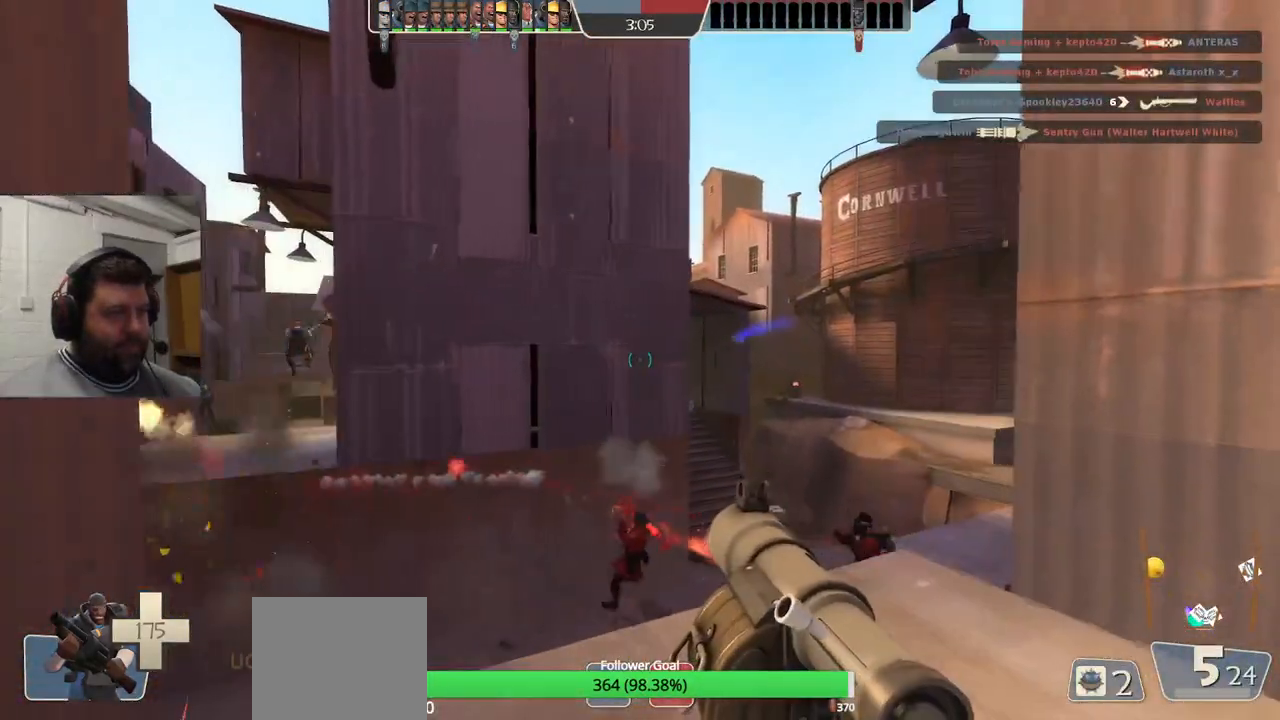
{"buttons": ["R2"], "left_stick": "down-right", "right_stick": "center", "events": [[50, "R2", "down"], [117, "R2", "up"], [133, "L2", "up"], [183, "R2", "down"], [250, "R2", "up"], [283, "L2", "down"], [317, "R2", "down"], [400, "R2", "up"], [433, "L2", "up"], [467, "R2", "down"]]}
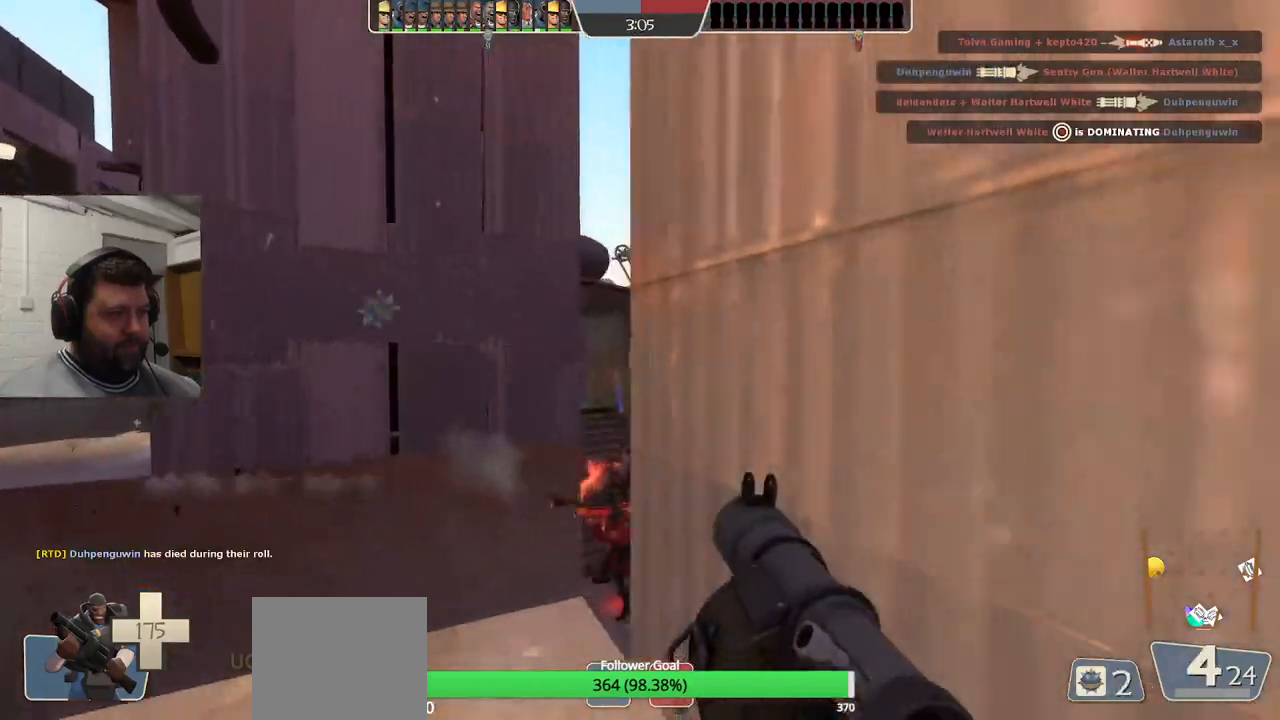
{"buttons": ["SQUARE", "L2"], "left_stick": "down-left", "right_stick": "center", "events": [[33, "R2", "up"], [50, "L2", "down"], [83, "R2", "down"], [167, "L2", "up"], [167, "R2", "up"], [183, "left_stick", "down"], [400, "L2", "down"], [450, "SQUARE", "down"], [500, "left_stick", "down-left"]]}
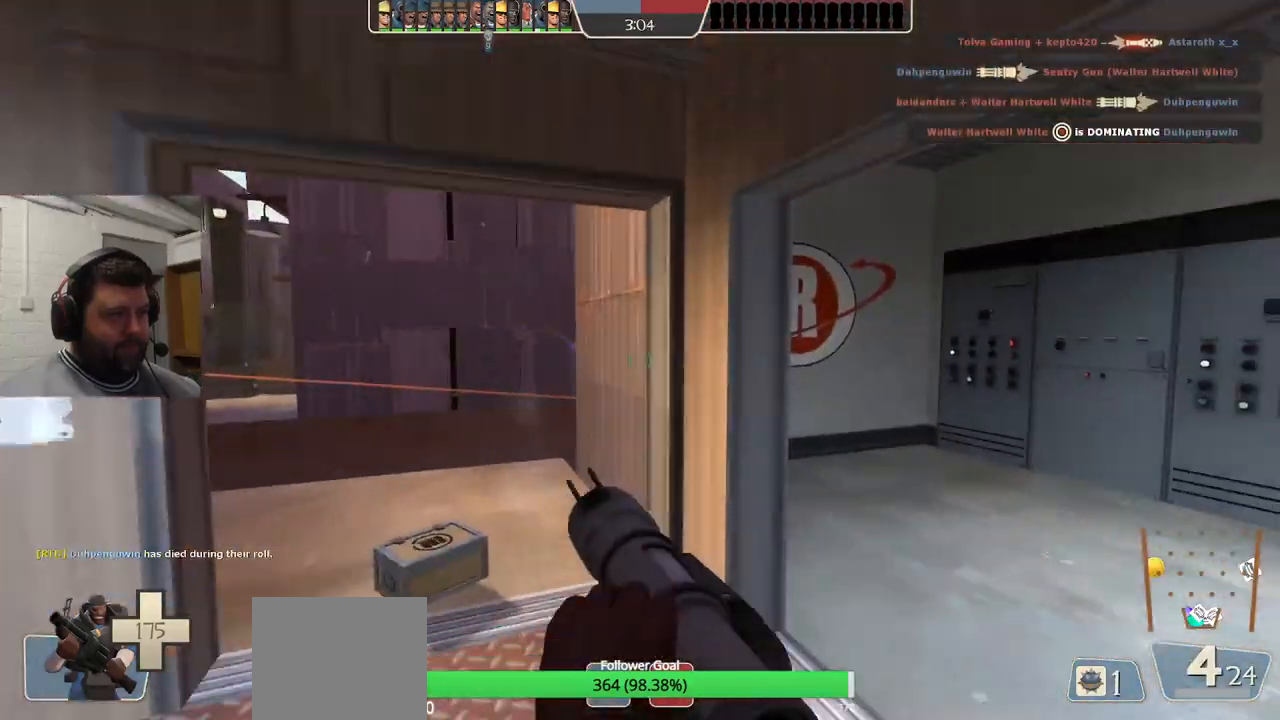
{"buttons": ["L2"], "left_stick": "right", "right_stick": "center", "events": [[33, "L2", "up"], [33, "SQUARE", "up"], [100, "L2", "down"], [233, "L2", "up"], [300, "L2", "down"], [500, "left_stick", "right"]]}
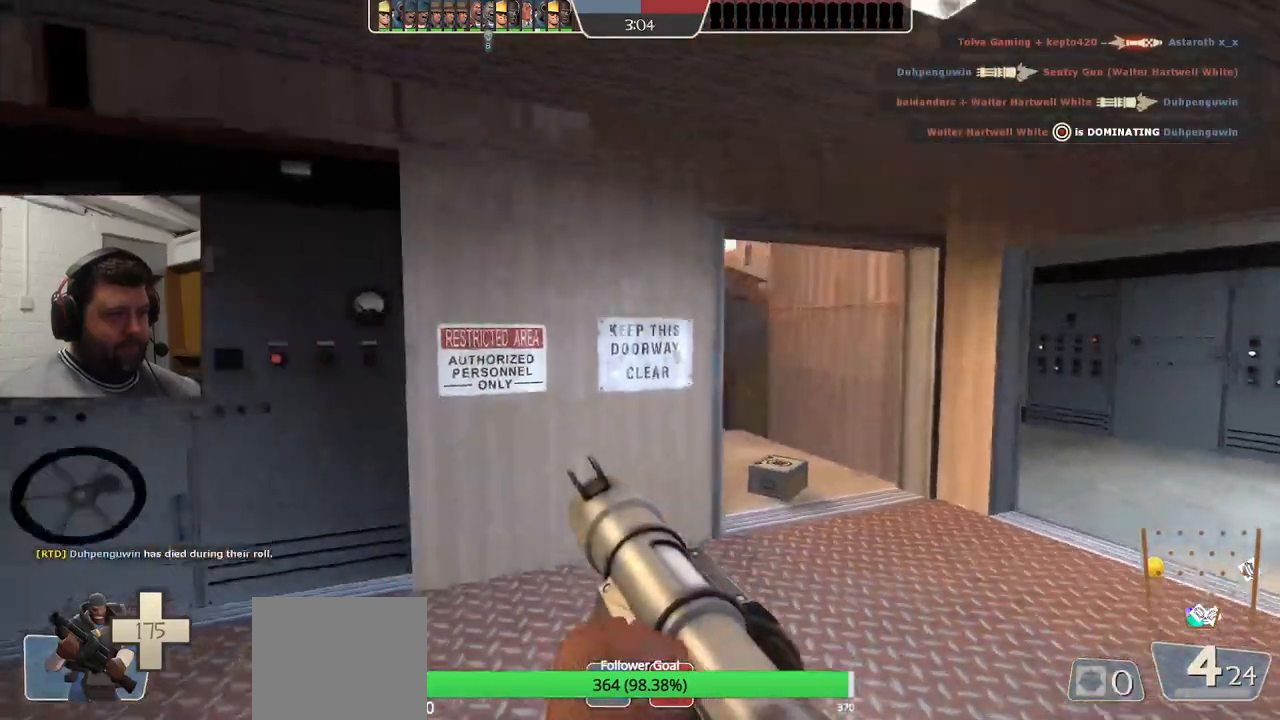
{"buttons": [], "left_stick": "up", "right_stick": "center", "events": [[17, "left_stick", "up-right"], [150, "L2", "up"], [483, "left_stick", "up"]]}
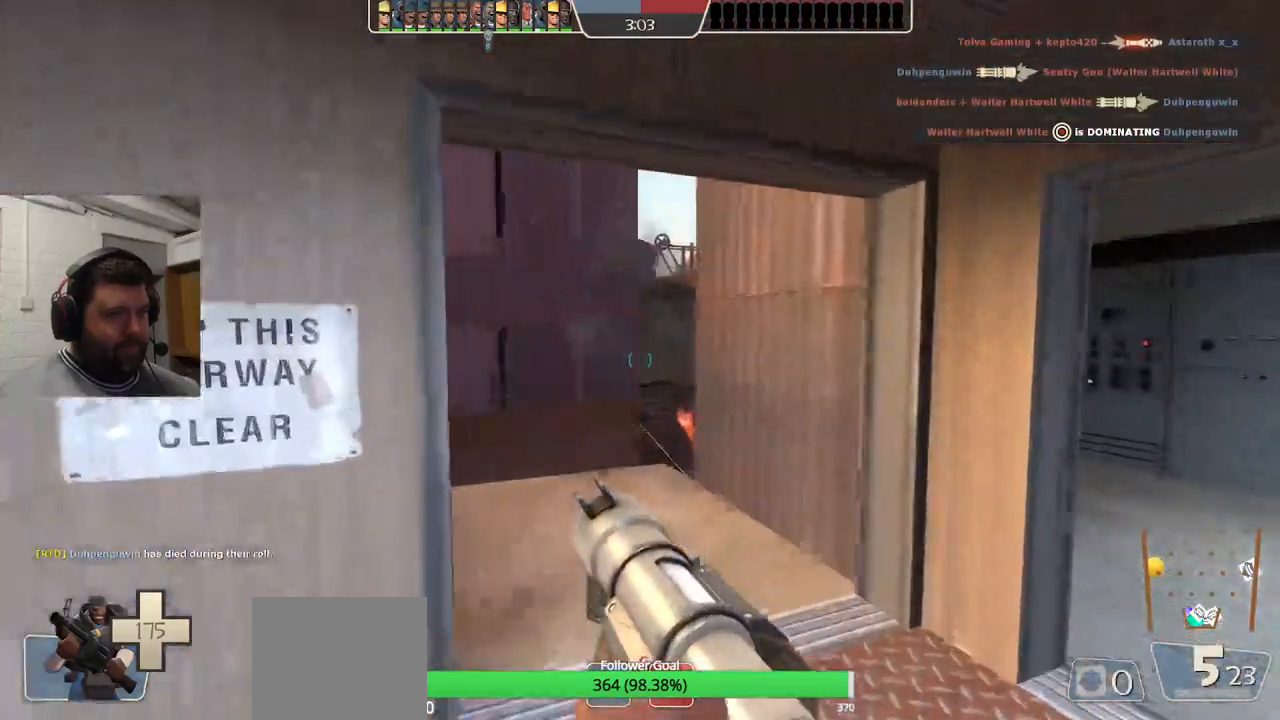
{"buttons": ["R2"], "left_stick": "up", "right_stick": "center", "events": [[450, "R2", "down"]]}
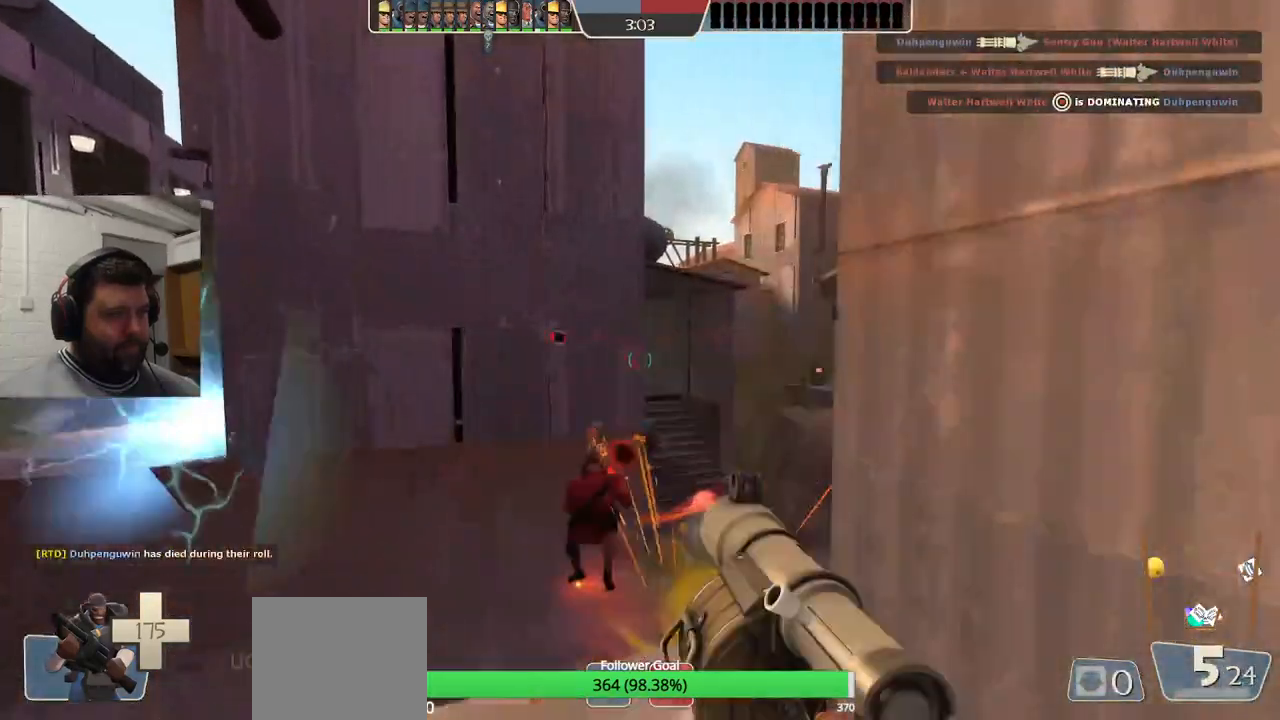
{"buttons": [], "left_stick": "up", "right_stick": "center", "events": [[50, "left_stick", "right"], [67, "R2", "up"], [117, "left_stick", "down"], [167, "R2", "down"], [217, "R2", "up"], [250, "left_stick", "center"], [367, "left_stick", "up-left"], [417, "left_stick", "up"]]}
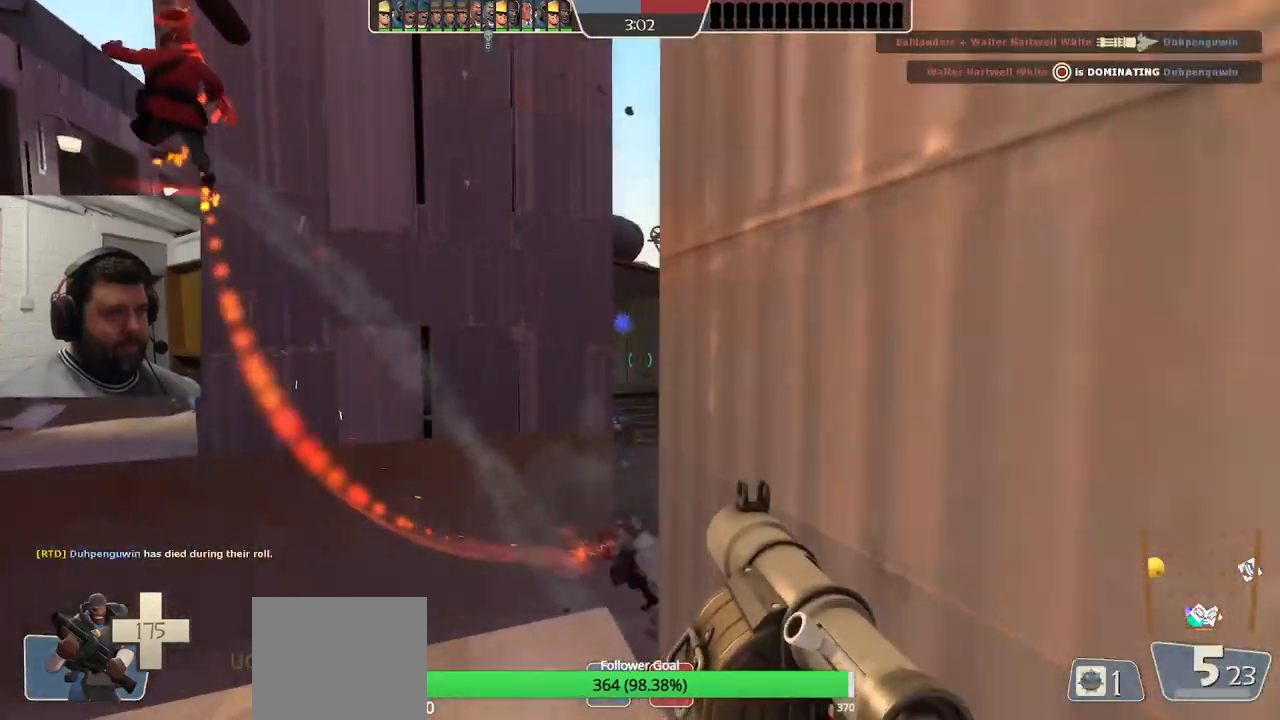
{"buttons": ["L2", "R2"], "left_stick": "up", "right_stick": "center", "events": [[33, "R2", "down"], [117, "left_stick", "center"], [133, "R2", "up"], [183, "left_stick", "down"], [217, "R2", "down"], [267, "R2", "up"], [333, "R2", "down"], [400, "R2", "up"], [400, "left_stick", "center"], [450, "left_stick", "up"], [467, "L2", "down"], [500, "R2", "down"]]}
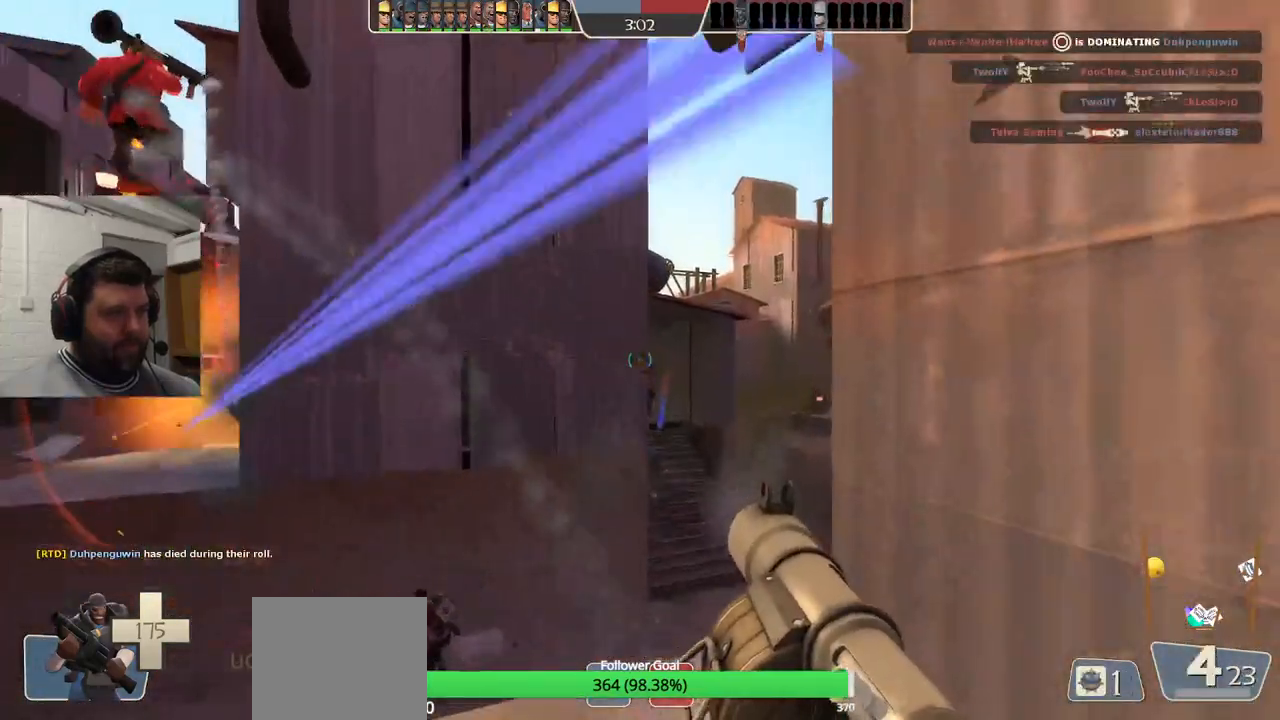
{"buttons": [], "left_stick": "down-right", "right_stick": "center", "events": [[33, "R2", "up"], [117, "L2", "up"], [117, "R2", "down"], [183, "R2", "up"], [233, "left_stick", "center"], [250, "R2", "down"], [283, "left_stick", "down-right"], [317, "R2", "up"], [333, "L2", "down"], [383, "R2", "down"], [450, "R2", "up"], [483, "L2", "up"]]}
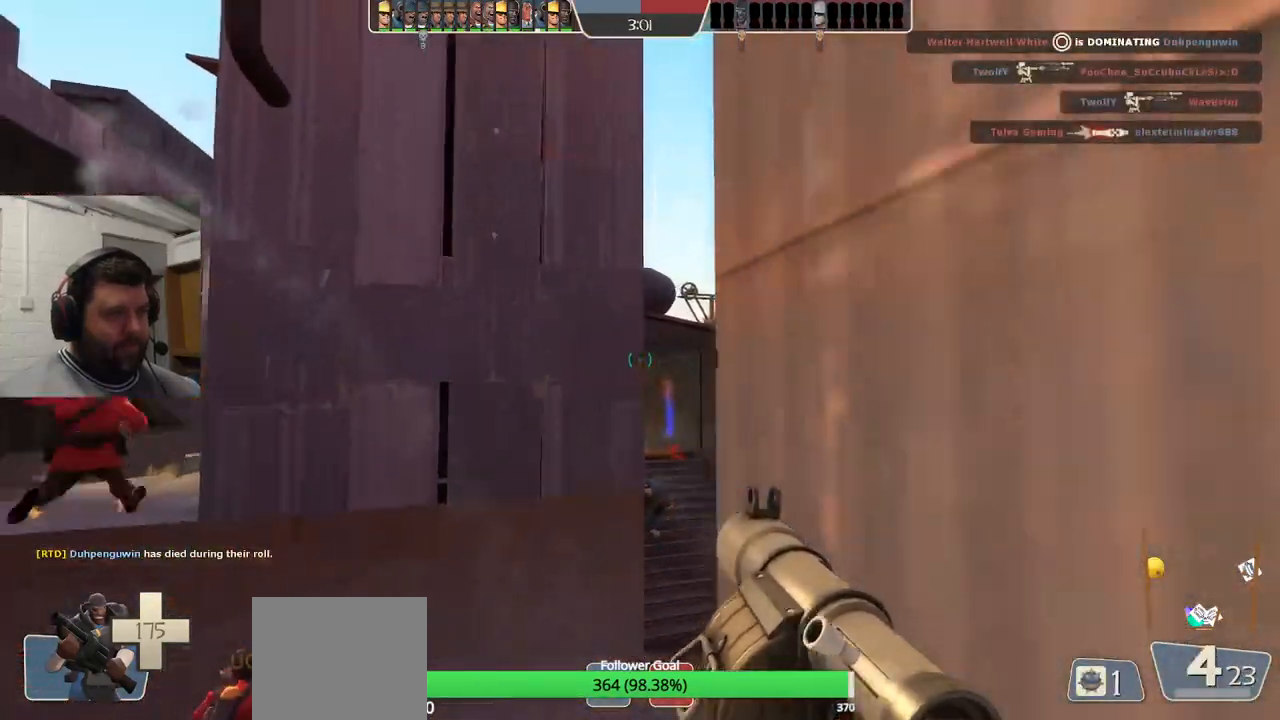
{"buttons": ["SQUARE"], "left_stick": "down", "right_stick": "center", "events": [[17, "R2", "down"], [50, "L2", "down"], [83, "R2", "up"], [167, "L2", "up"], [217, "left_stick", "down"], [267, "L2", "down"], [267, "SQUARE", "down"], [350, "SQUARE", "up"], [400, "L2", "up"], [450, "SQUARE", "down"]]}
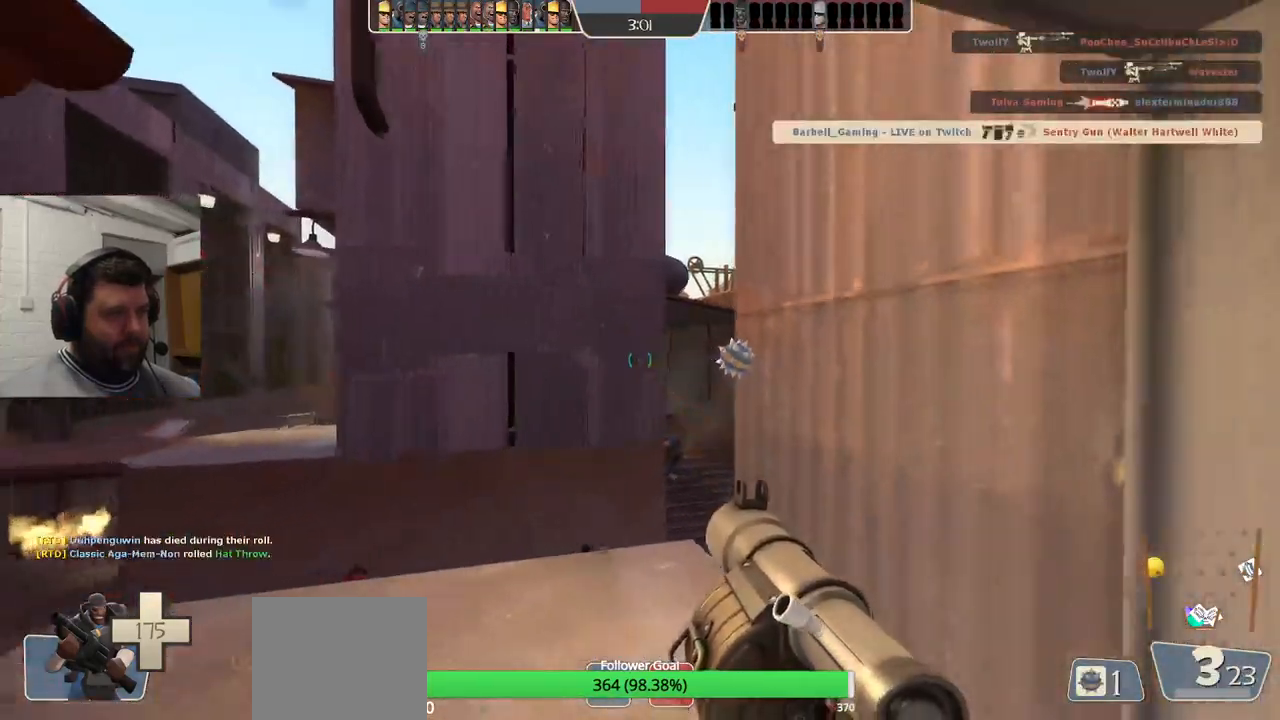
{"buttons": [], "left_stick": "left", "right_stick": "center", "events": [[50, "L2", "down"], [50, "SQUARE", "up"], [133, "L2", "up"], [133, "left_stick", "down-left"], [317, "L2", "down"], [383, "left_stick", "left"], [483, "L2", "up"]]}
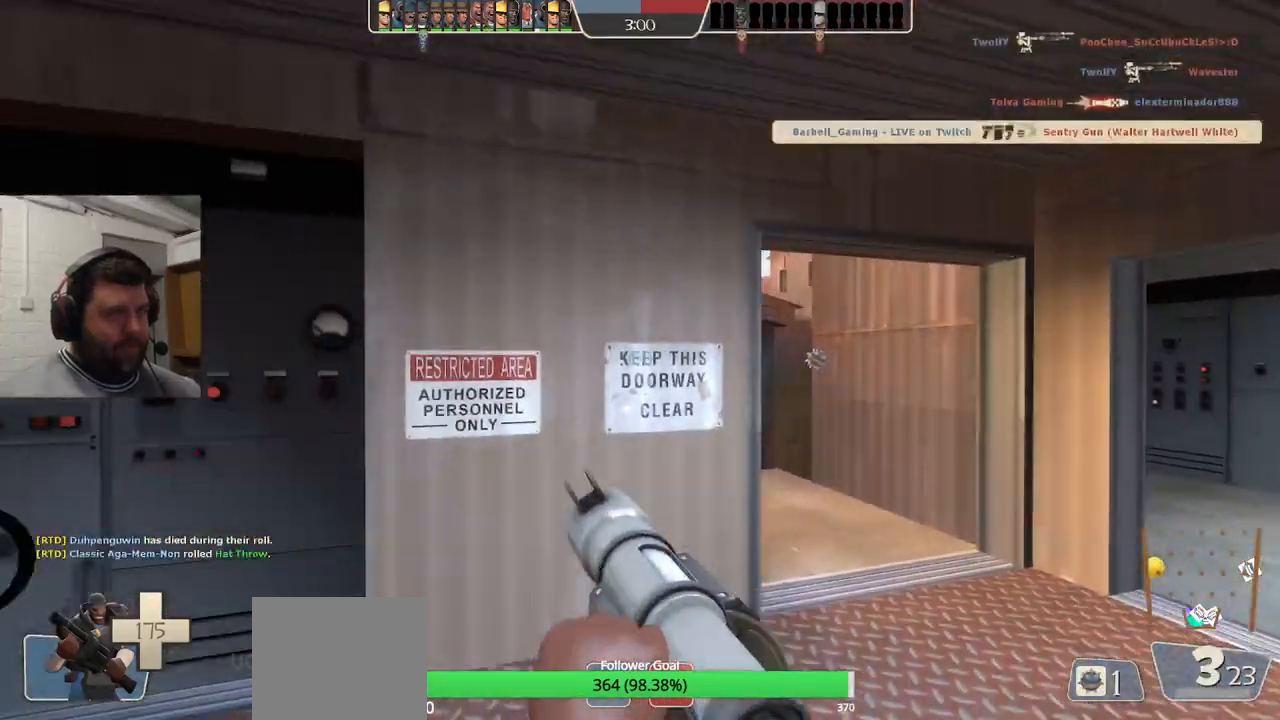
{"buttons": [], "left_stick": "up-right", "right_stick": "center", "events": [[83, "left_stick", "down-left"], [117, "L2", "down"], [283, "L2", "up"], [300, "left_stick", "up-right"]]}
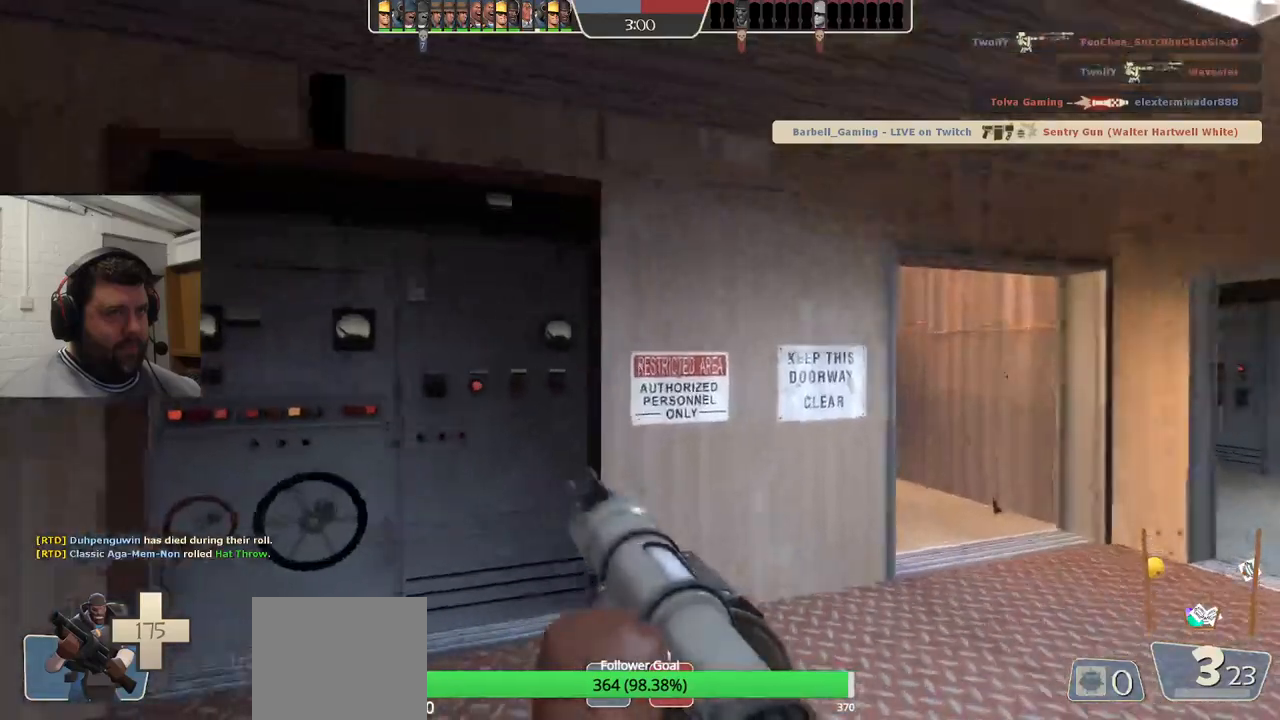
{"buttons": [], "left_stick": "up", "right_stick": "center", "events": [[383, "left_stick", "up"]]}
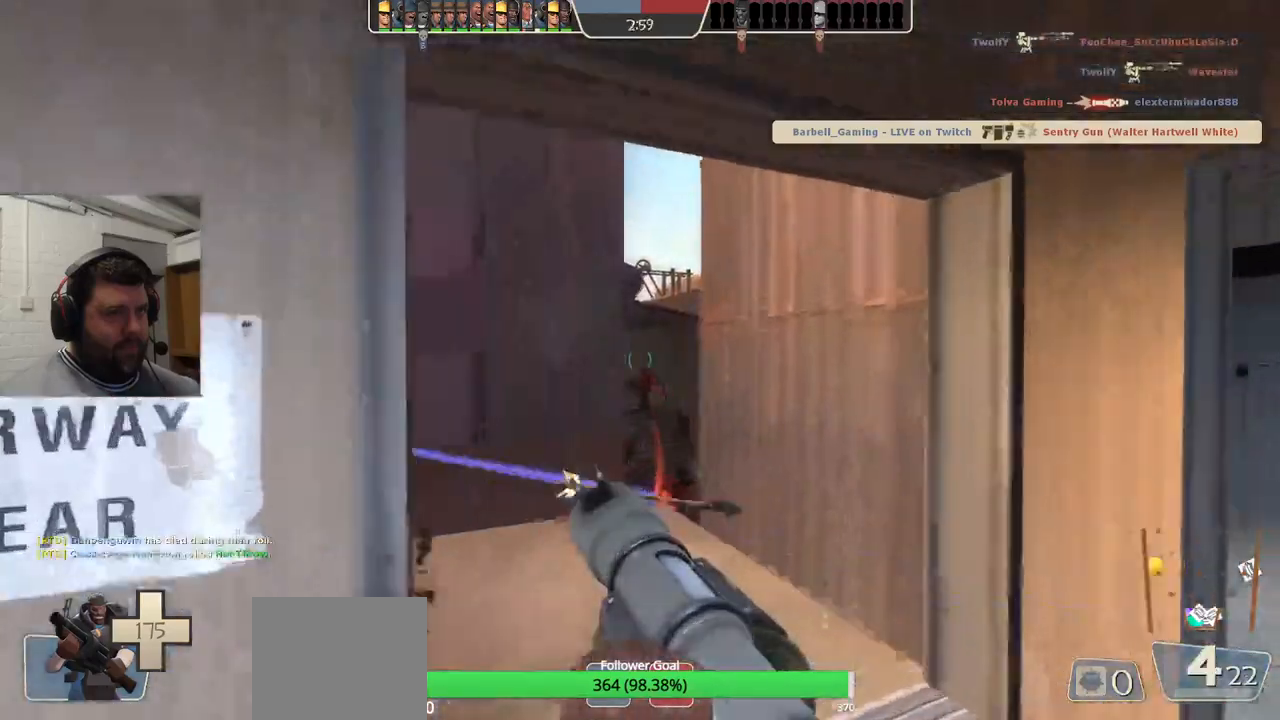
{"buttons": ["R2"], "left_stick": "up-left", "right_stick": "center", "events": [[367, "left_stick", "up-left"], [500, "R2", "down"]]}
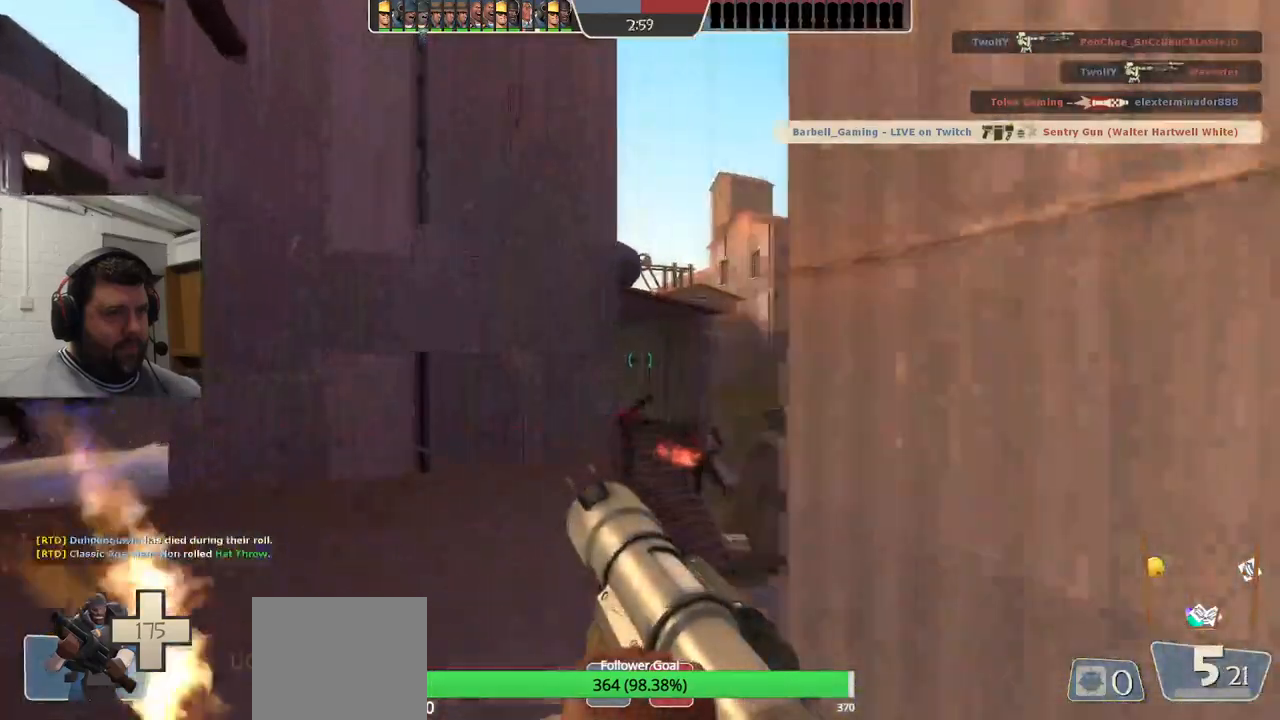
{"buttons": [], "left_stick": "center", "right_stick": "center", "events": [[50, "left_stick", "right"], [100, "R2", "up"], [150, "left_stick", "center"], [183, "R2", "down"], [250, "R2", "up"], [317, "R2", "down"], [350, "R2", "up"], [450, "R2", "down"], [500, "R2", "up"]]}
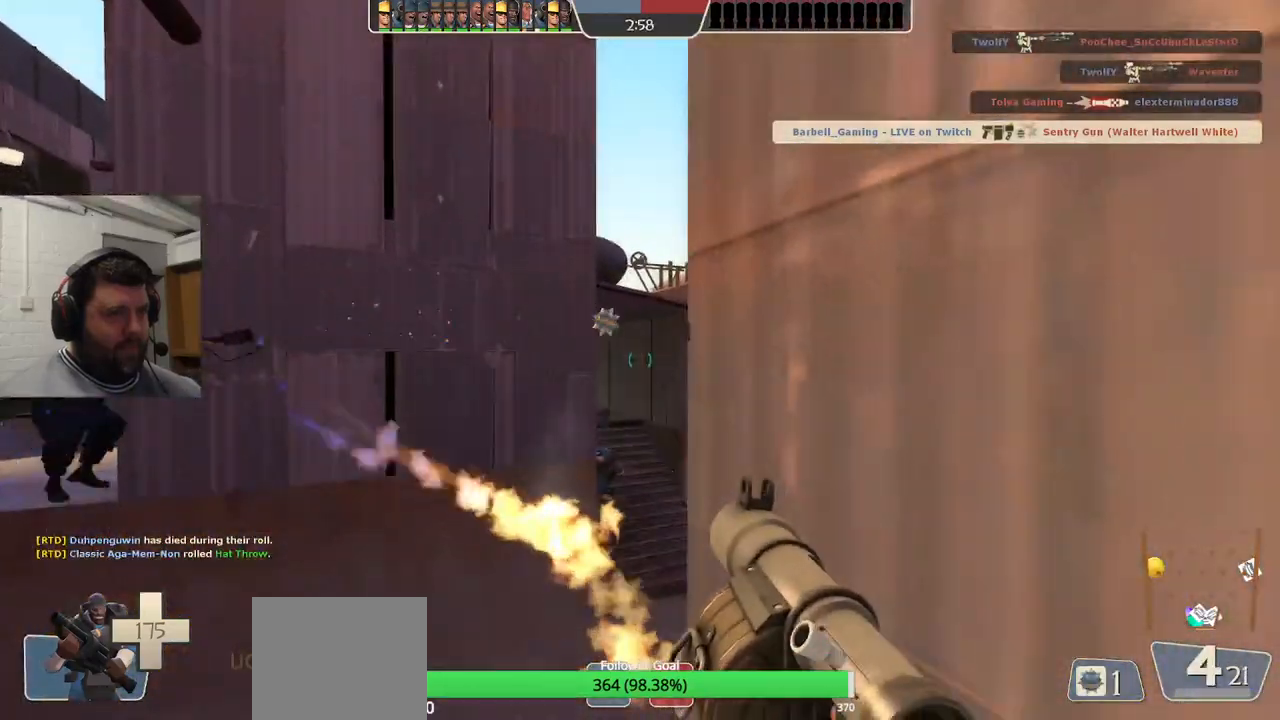
{"buttons": [], "left_stick": "center", "right_stick": "center", "events": [[83, "R2", "down"], [133, "R2", "up"], [200, "R2", "down"], [267, "R2", "up"], [350, "R2", "down"], [400, "R2", "up"]]}
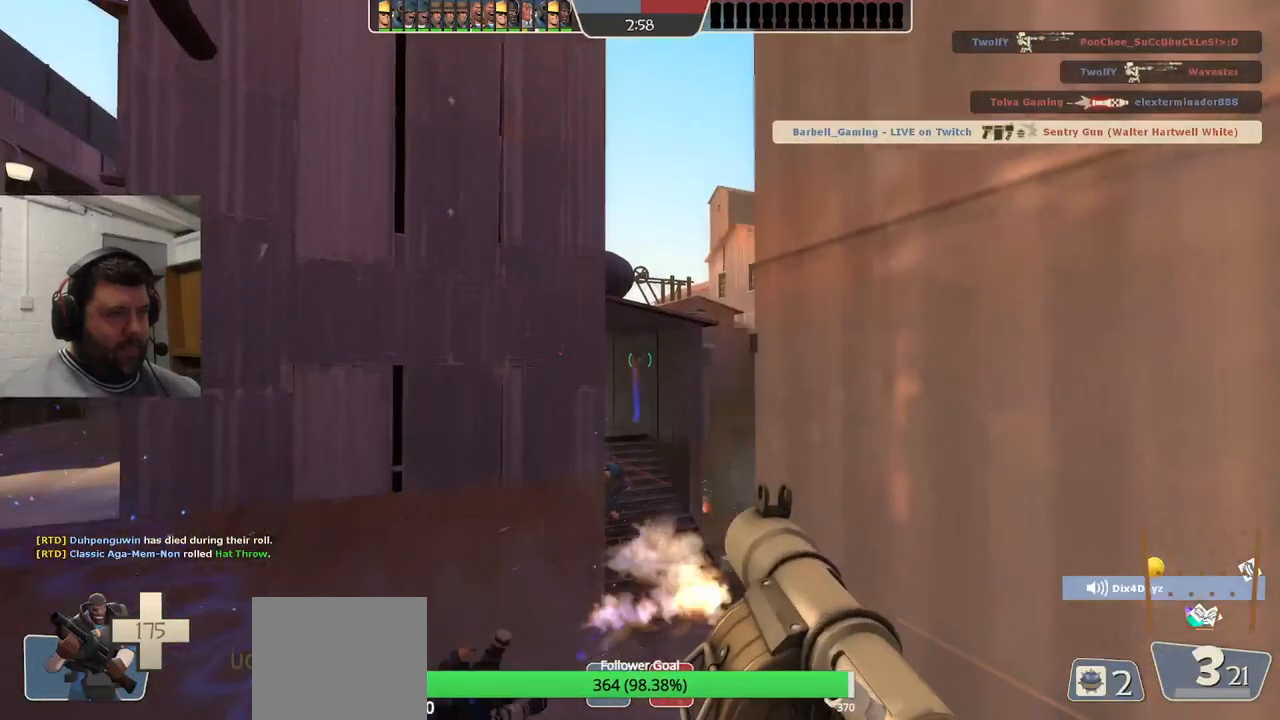
{"buttons": [], "left_stick": "center", "right_stick": "center", "events": [[133, "R2", "down"], [167, "R2", "up"], [267, "R2", "down"], [317, "R2", "up"], [400, "R2", "down"], [467, "R2", "up"]]}
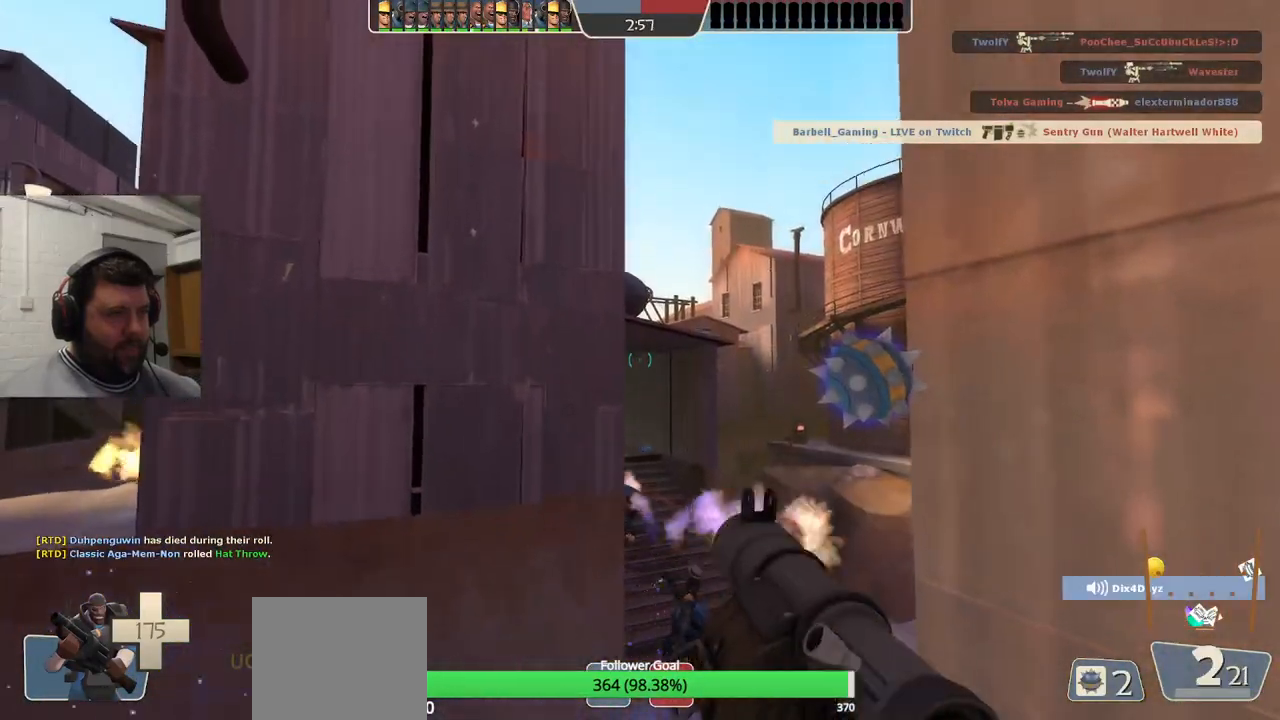
{"buttons": ["R2"], "left_stick": "center", "right_stick": "center", "events": [[50, "R2", "down"], [83, "R2", "up"], [183, "R2", "down"], [217, "R2", "up"], [317, "R2", "down"], [367, "R2", "up"], [450, "R2", "down"]]}
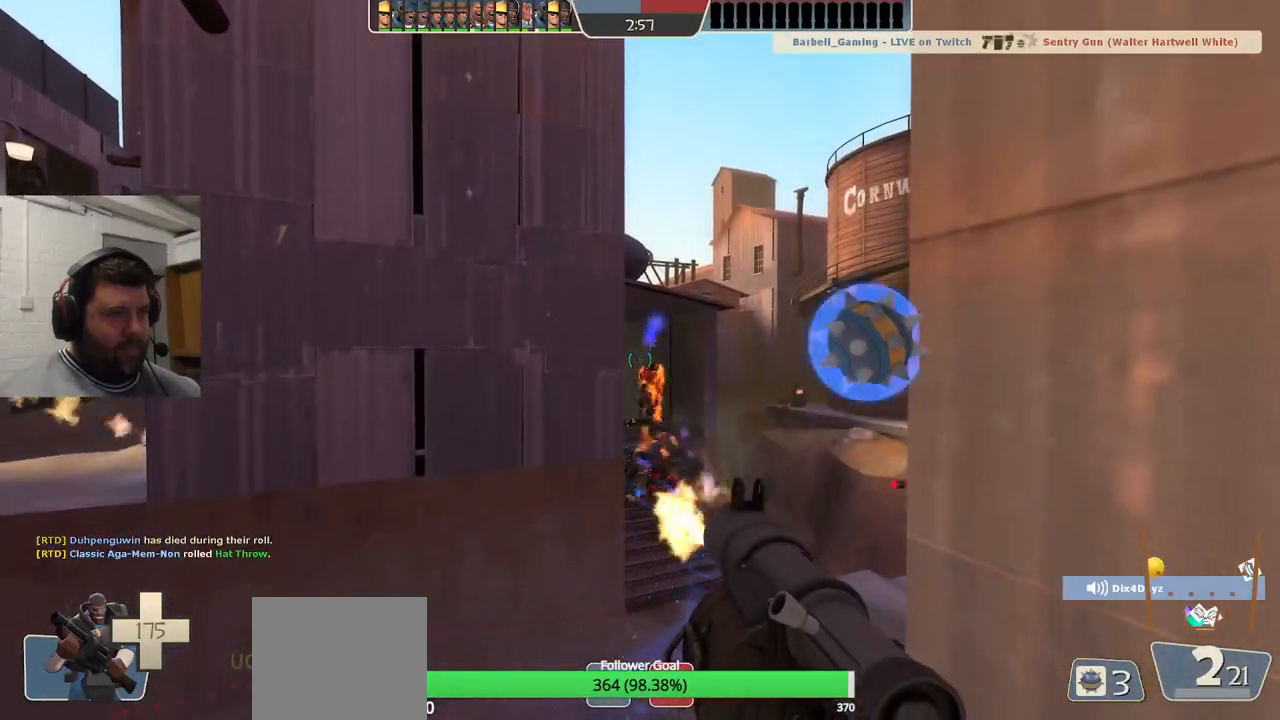
{"buttons": ["SQUARE"], "left_stick": "down-right", "right_stick": "center", "events": [[17, "R2", "up"], [100, "R2", "down"], [167, "R2", "up"], [217, "R2", "down"], [300, "R2", "up"], [350, "R2", "down"], [350, "left_stick", "down-right"], [400, "R2", "up"], [483, "SQUARE", "down"]]}
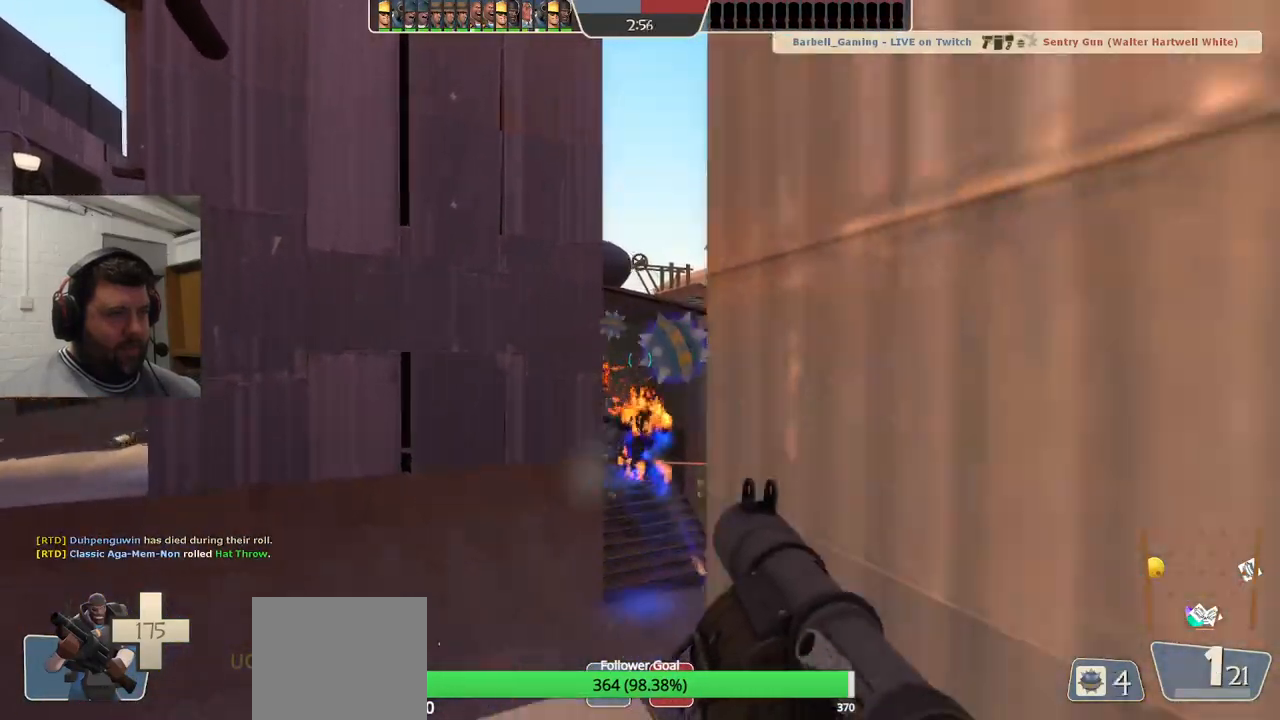
{"buttons": ["L2"], "left_stick": "down", "right_stick": "center", "events": [[67, "SQUARE", "up"], [150, "SQUARE", "down"], [167, "left_stick", "down"], [250, "SQUARE", "up"], [400, "right_stick", "up-left"], [467, "L2", "down"], [467, "right_stick", "center"]]}
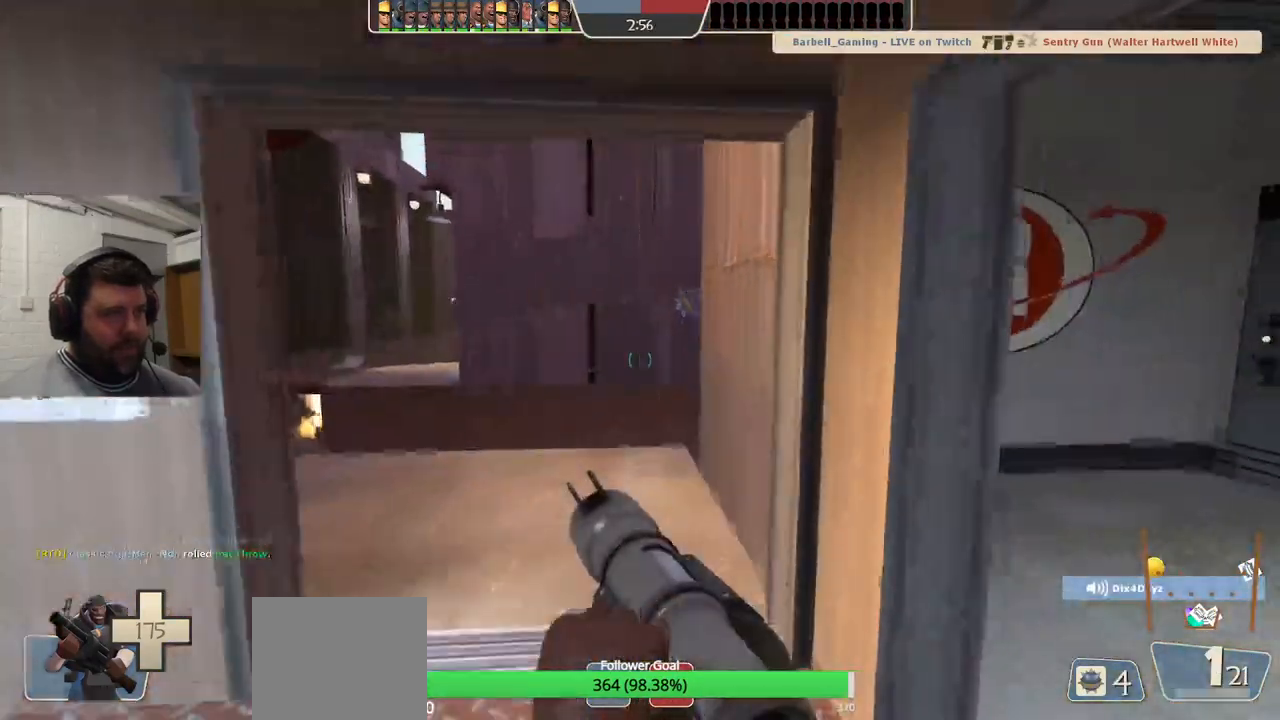
{"buttons": ["L2"], "left_stick": "up", "right_stick": "center", "events": [[17, "left_stick", "down-left"], [133, "L2", "up"], [200, "L2", "down"], [317, "L2", "up"], [367, "L2", "down"], [367, "left_stick", "down-right"], [417, "left_stick", "up-right"], [500, "left_stick", "up"]]}
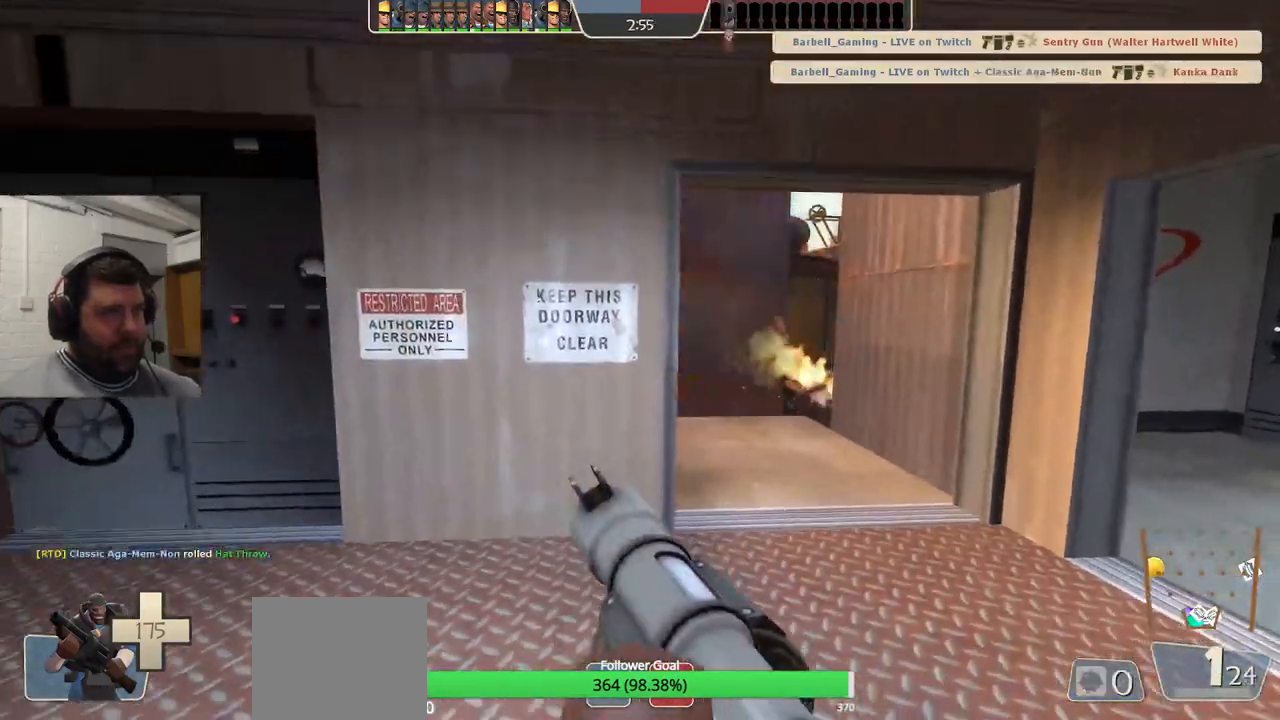
{"buttons": [], "left_stick": "up", "right_stick": "down-right", "events": [[33, "L2", "up"], [83, "L2", "down"], [217, "L2", "up"], [300, "right_stick", "down-right"]]}
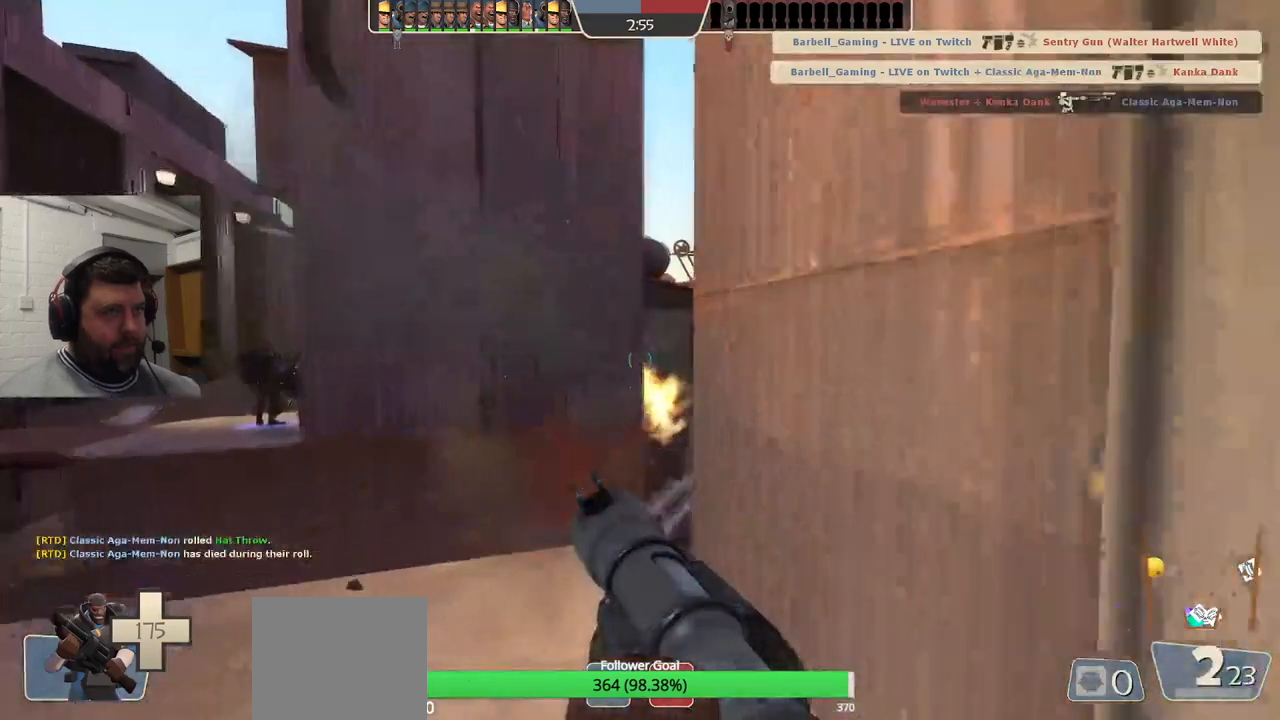
{"buttons": [], "left_stick": "down-right", "right_stick": "center", "events": [[83, "right_stick", "center"], [283, "left_stick", "center"], [317, "R2", "down"], [417, "R2", "up"], [500, "left_stick", "down-right"]]}